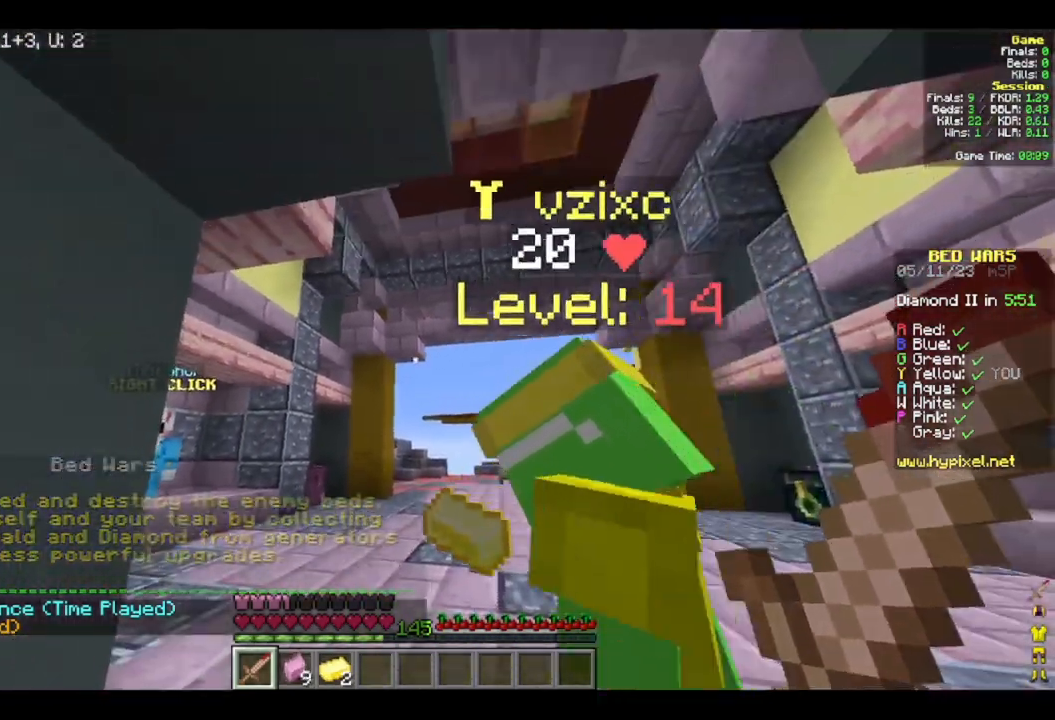
Gameplay with keyboard and mouse; each line is a JSON object with the keys and mouse buttons held at the frame after it. "events" lists presses ("down") and releases ("up") of "a", "d", "s", "w", "mouse_left" and "mouse_right" between this image and that frame as [ms after this image, input, new state], when the widget could be followed in between. "mouse_left", "mouse_right" = the "left", "right" buttons of the "mouse" list. No other keys are recorded. Fast repeated clicks can show as one long hold. Mouse movement is not recorded.
{"keys": [], "mouse": [], "events": [[67, "d", "down"], [233, "d", "up"]]}
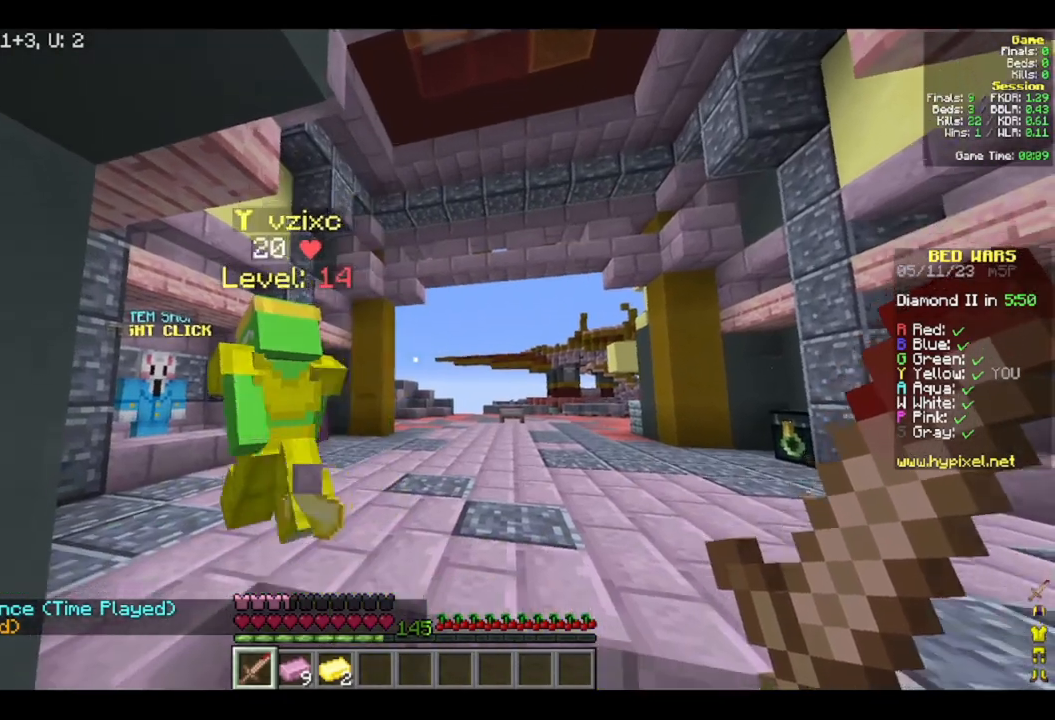
{"keys": ["w"], "mouse": [], "events": [[17, "s", "down"], [117, "s", "up"], [483, "w", "down"]]}
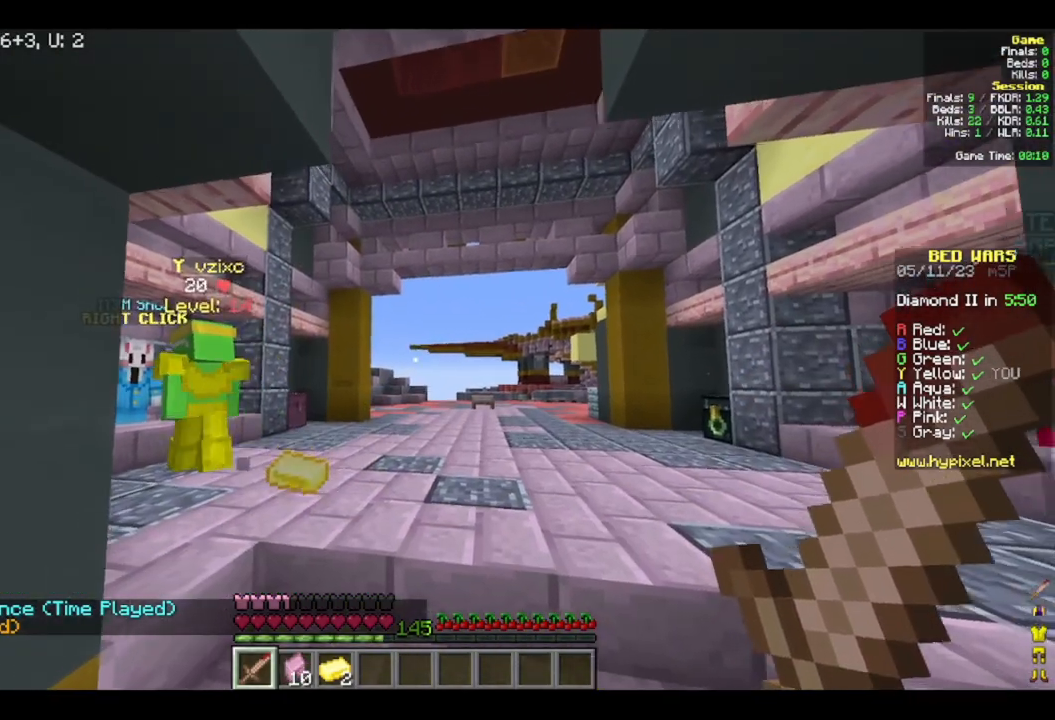
{"keys": [], "mouse": [], "events": [[200, "w", "up"]]}
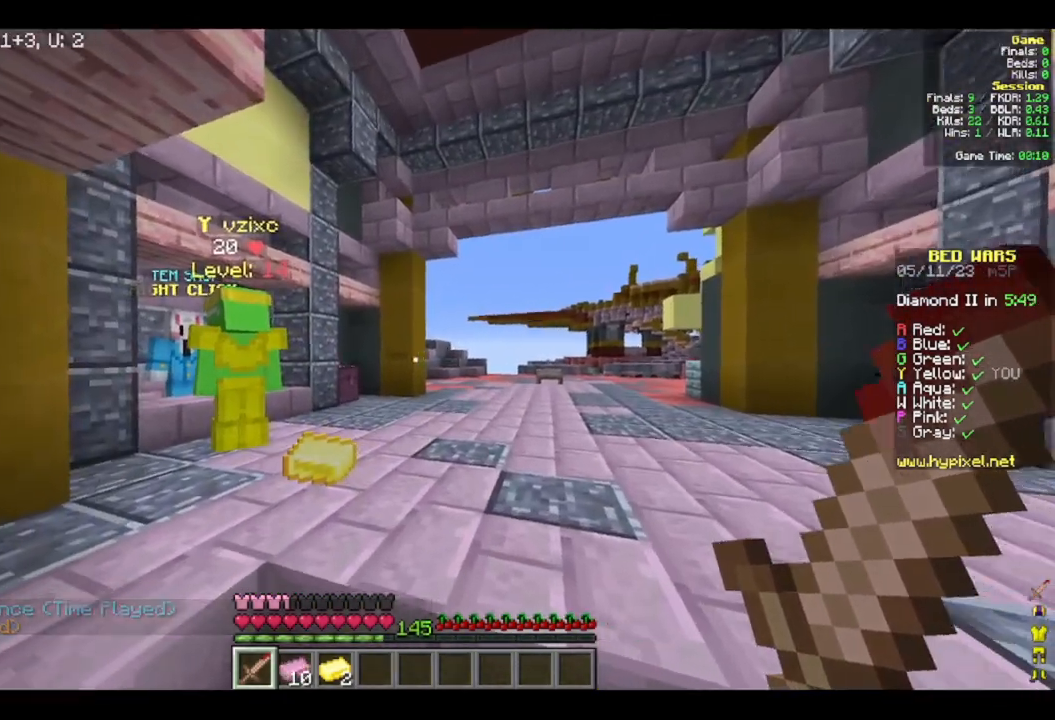
{"keys": ["d", "s"], "mouse": ["right"], "events": [[67, "d", "down"], [67, "mouse_right", "down"], [67, "s", "down"]]}
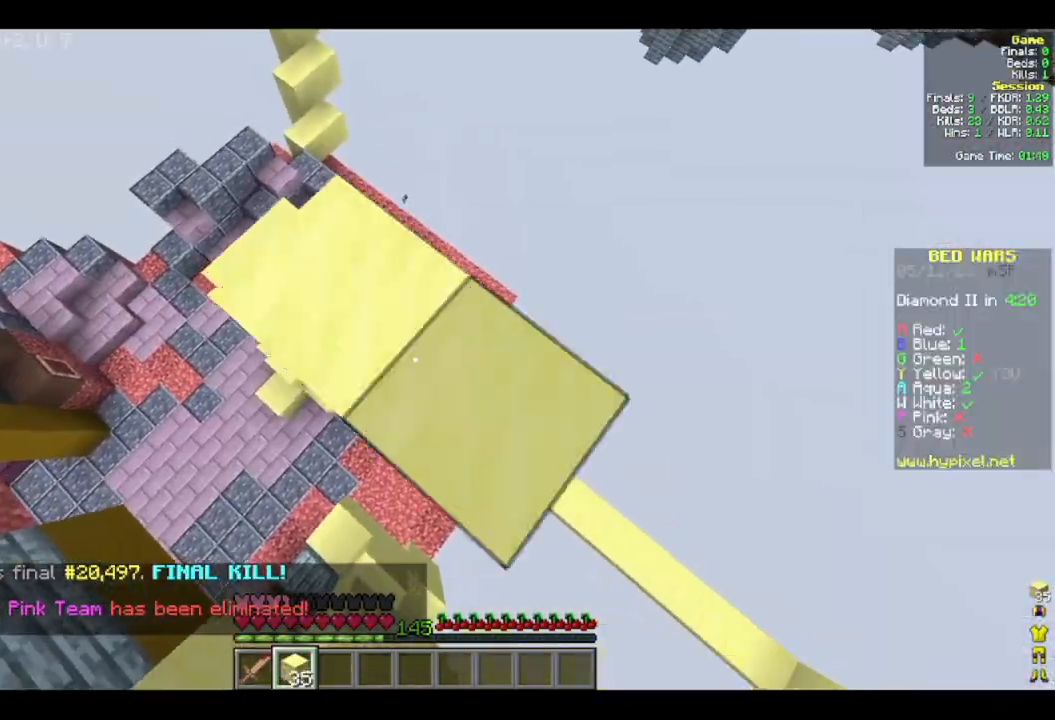
{"keys": ["a", "w"], "mouse": [], "events": [[117, "s", "up"], [183, "a", "down"], [233, "d", "up"], [267, "mouse_right", "up"], [283, "w", "down"]]}
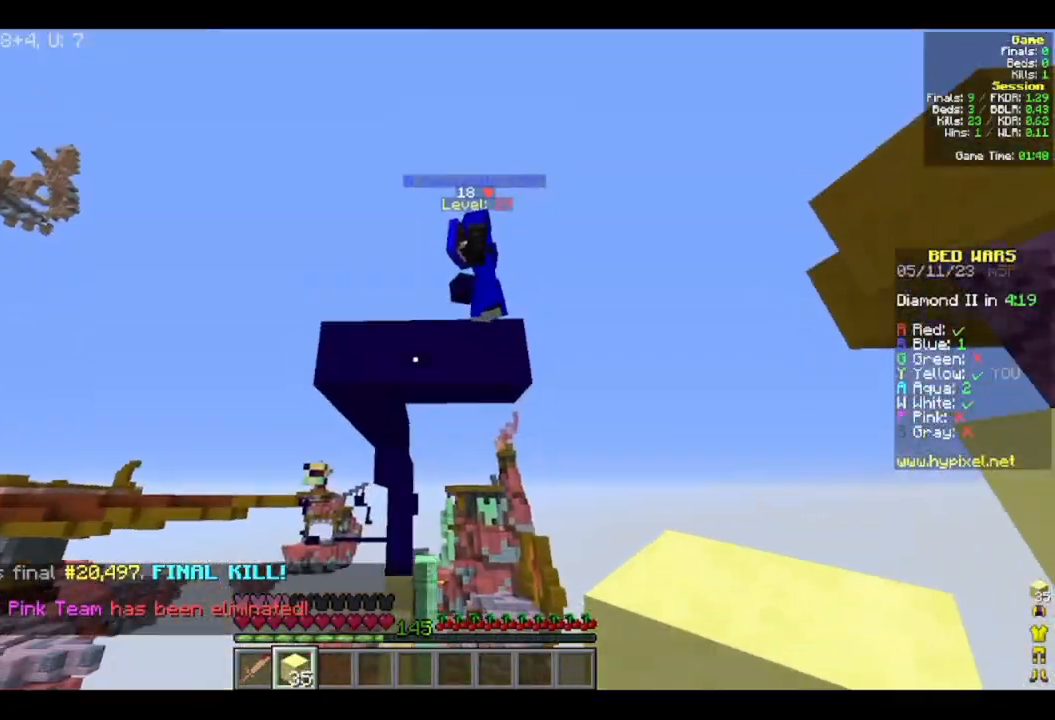
{"keys": ["s"], "mouse": [], "events": [[167, "a", "up"], [300, "w", "up"], [400, "s", "down"]]}
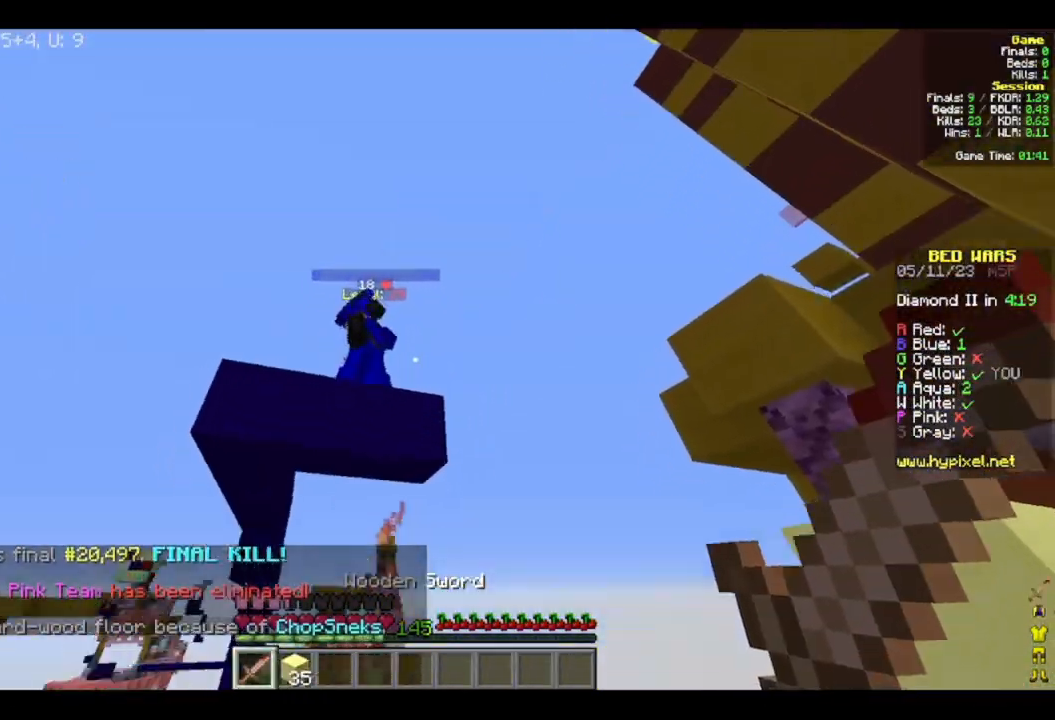
{"keys": [], "mouse": [], "events": [[383, "s", "up"]]}
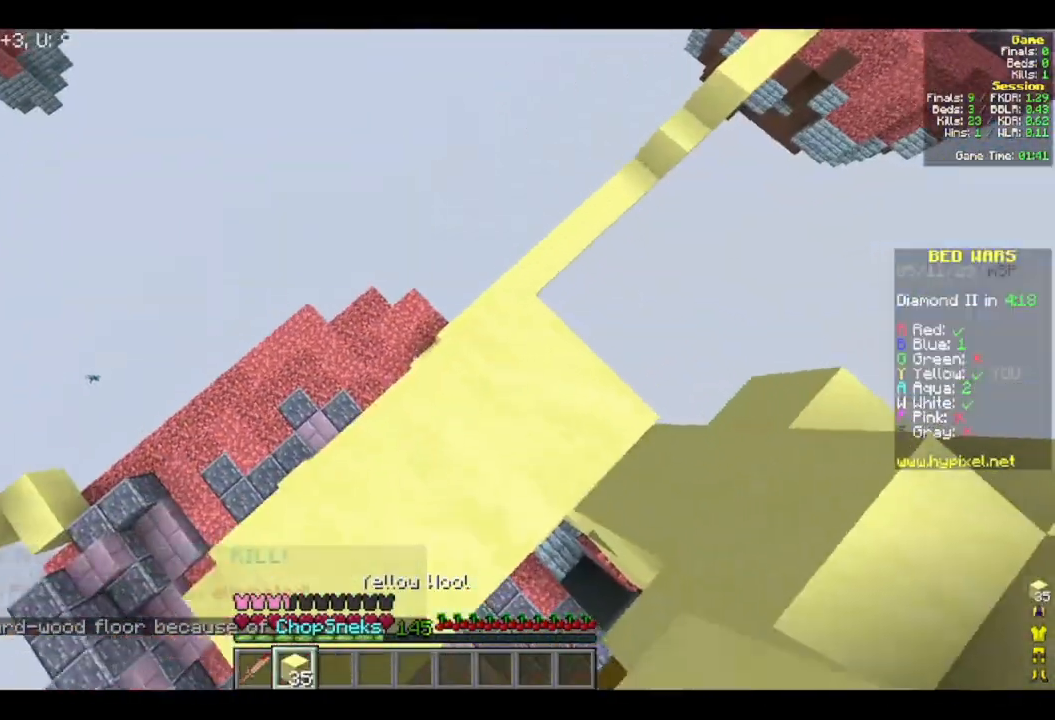
{"keys": ["d", "w"], "mouse": ["right"], "events": [[100, "d", "down"], [117, "mouse_right", "down"], [350, "w", "down"]]}
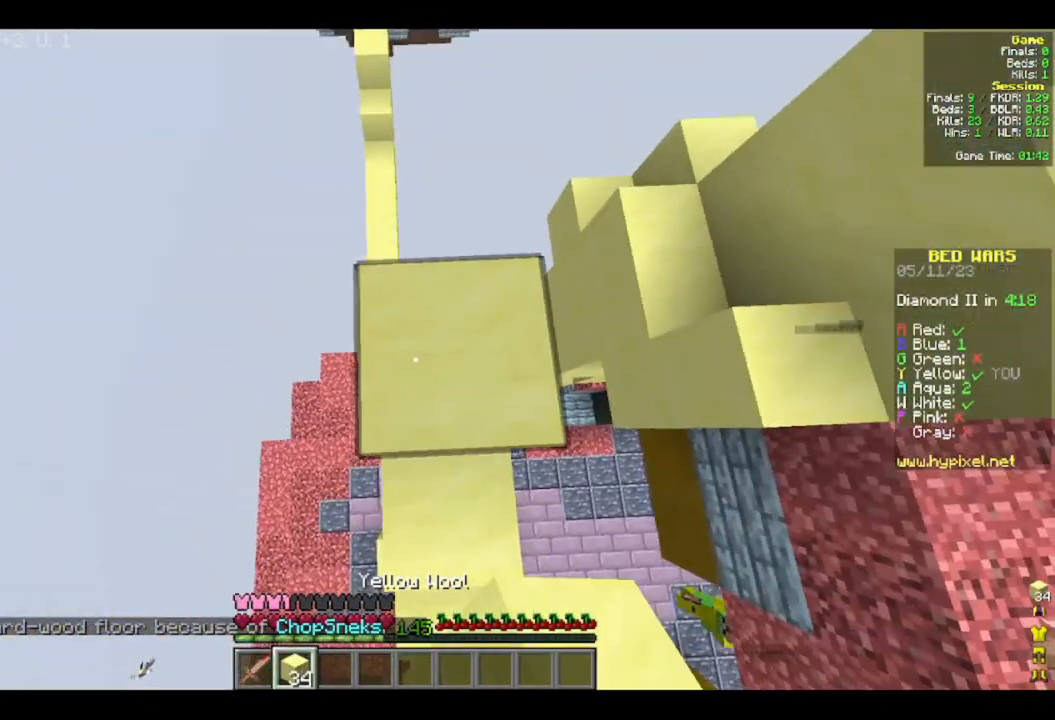
{"keys": [], "mouse": [], "events": [[50, "w", "up"], [117, "d", "up"], [150, "w", "down"], [400, "w", "up"], [433, "mouse_right", "up"]]}
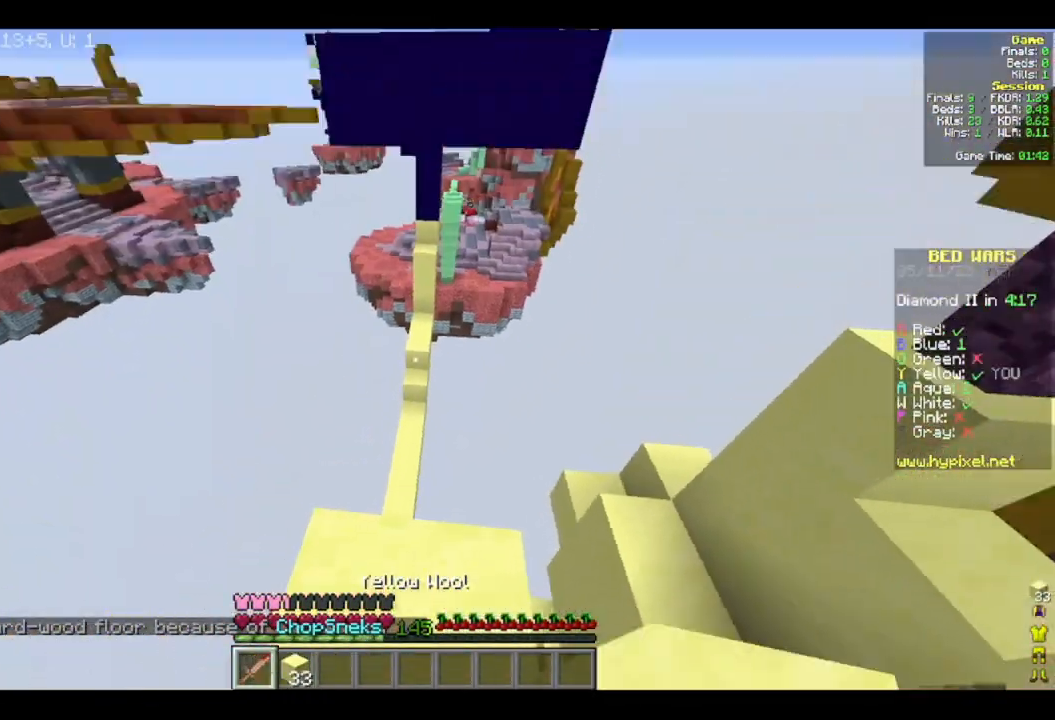
{"keys": ["w"], "mouse": [], "events": [[100, "w", "down"], [400, "w", "up"], [483, "w", "down"]]}
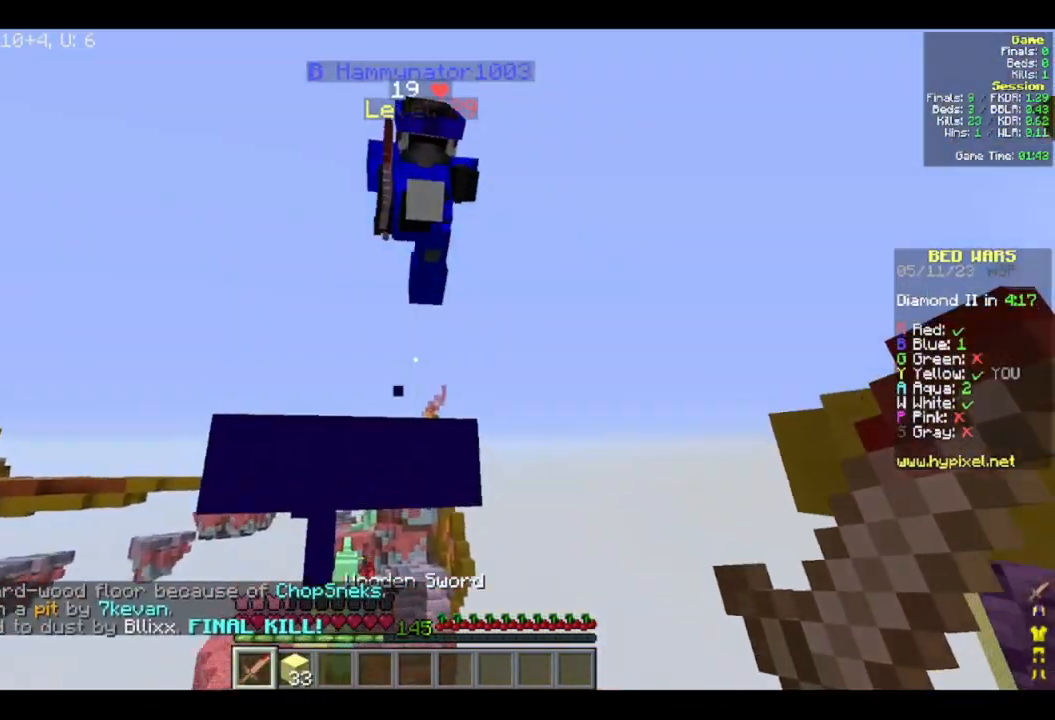
{"keys": ["d", "w"], "mouse": ["left"], "events": [[33, "mouse_left", "down"], [267, "w", "up"], [383, "d", "down"], [450, "w", "down"]]}
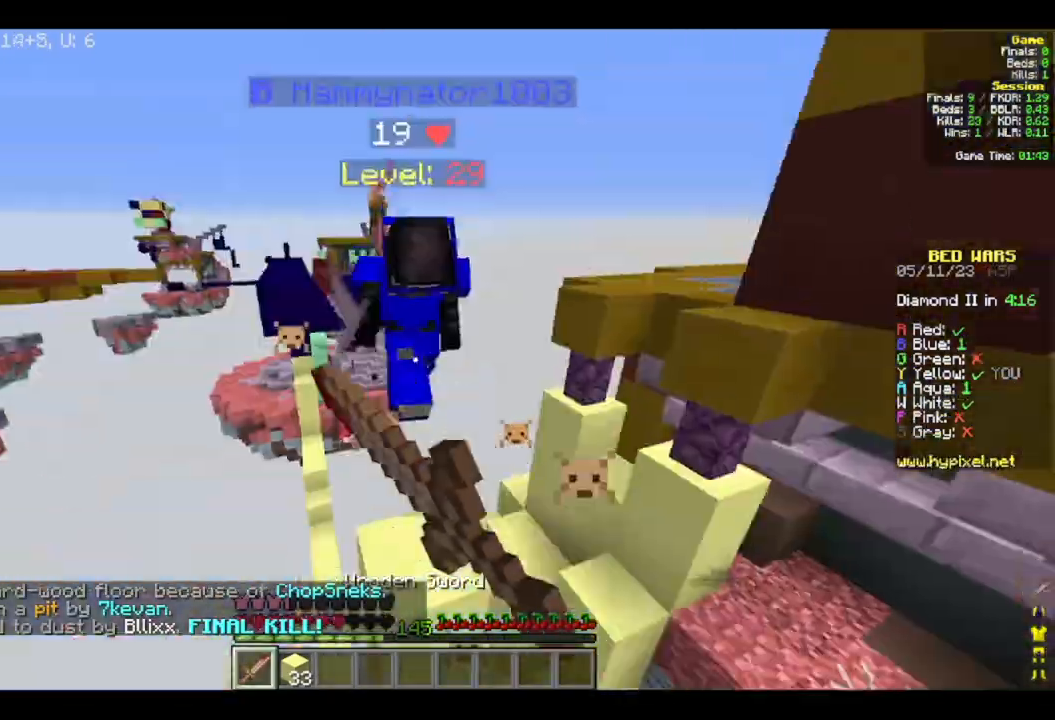
{"keys": ["w"], "mouse": ["left"], "events": [[50, "d", "up"]]}
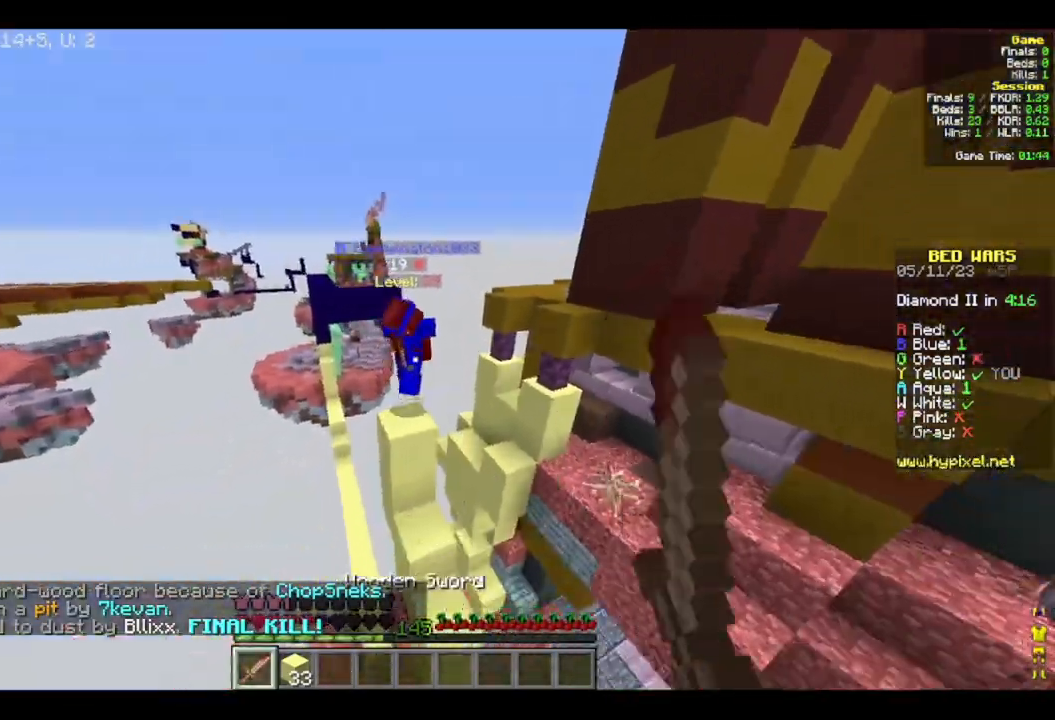
{"keys": ["w"], "mouse": ["right"], "events": [[100, "mouse_left", "up"], [200, "mouse_right", "down"]]}
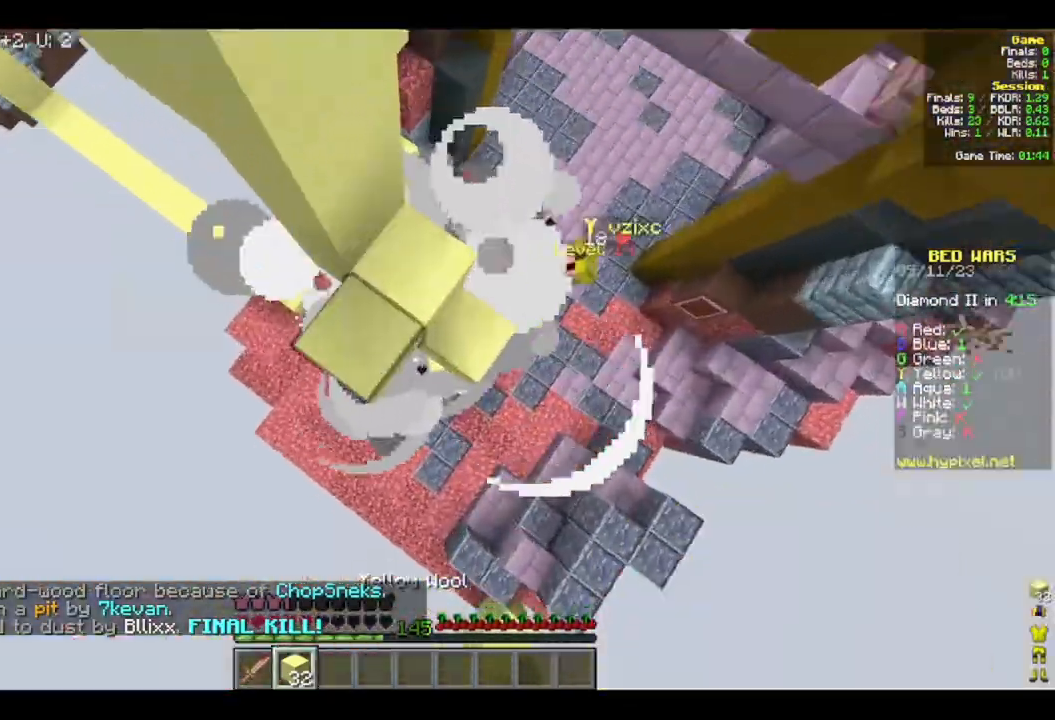
{"keys": [], "mouse": [], "events": [[67, "d", "down"], [283, "mouse_right", "up"], [333, "d", "up"], [383, "w", "up"]]}
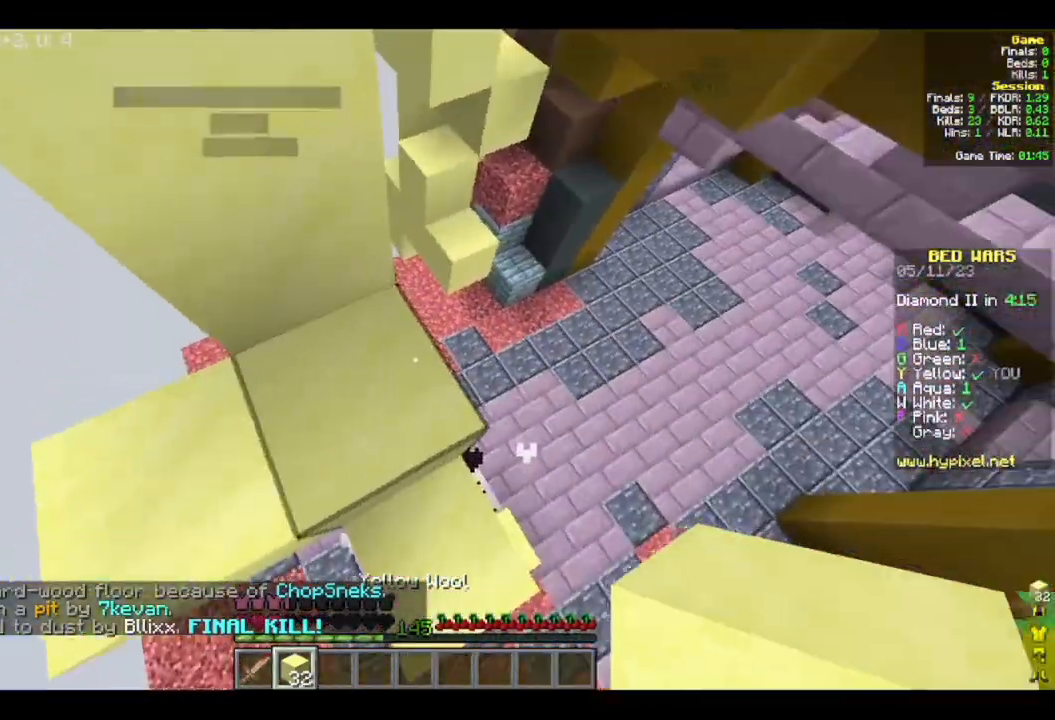
{"keys": ["d", "s"], "mouse": [], "events": [[17, "d", "down"], [133, "s", "down"], [350, "a", "down"], [433, "a", "up"]]}
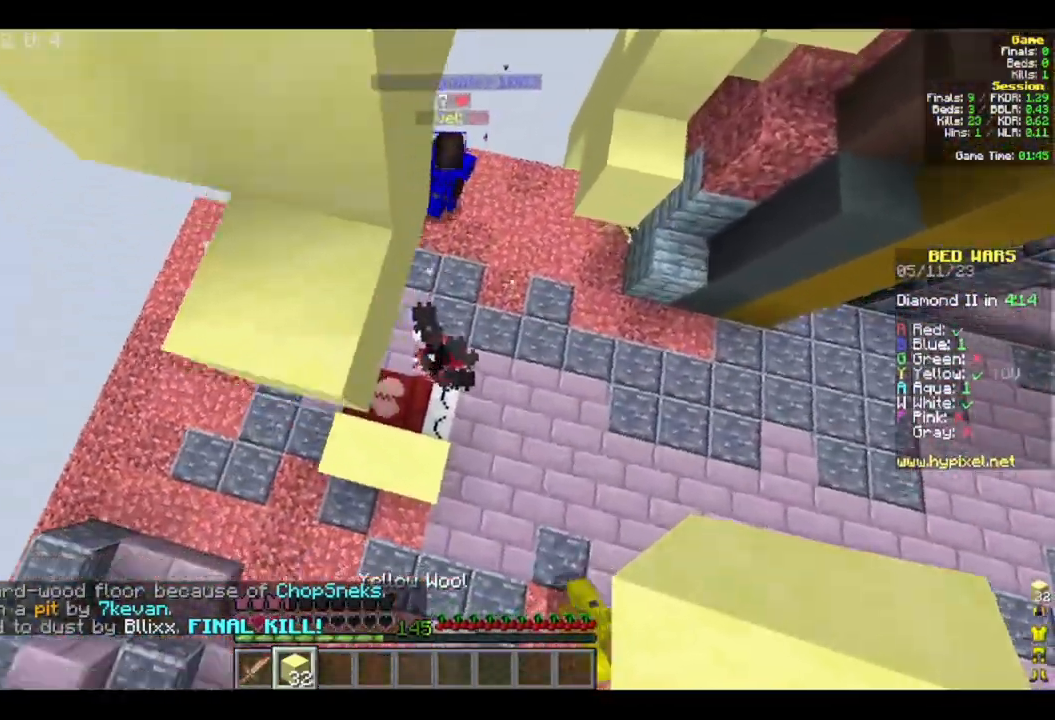
{"keys": ["w"], "mouse": ["right"], "events": [[50, "a", "down"], [50, "mouse_right", "down"], [267, "d", "up"], [333, "s", "up"], [350, "w", "down"], [433, "a", "up"]]}
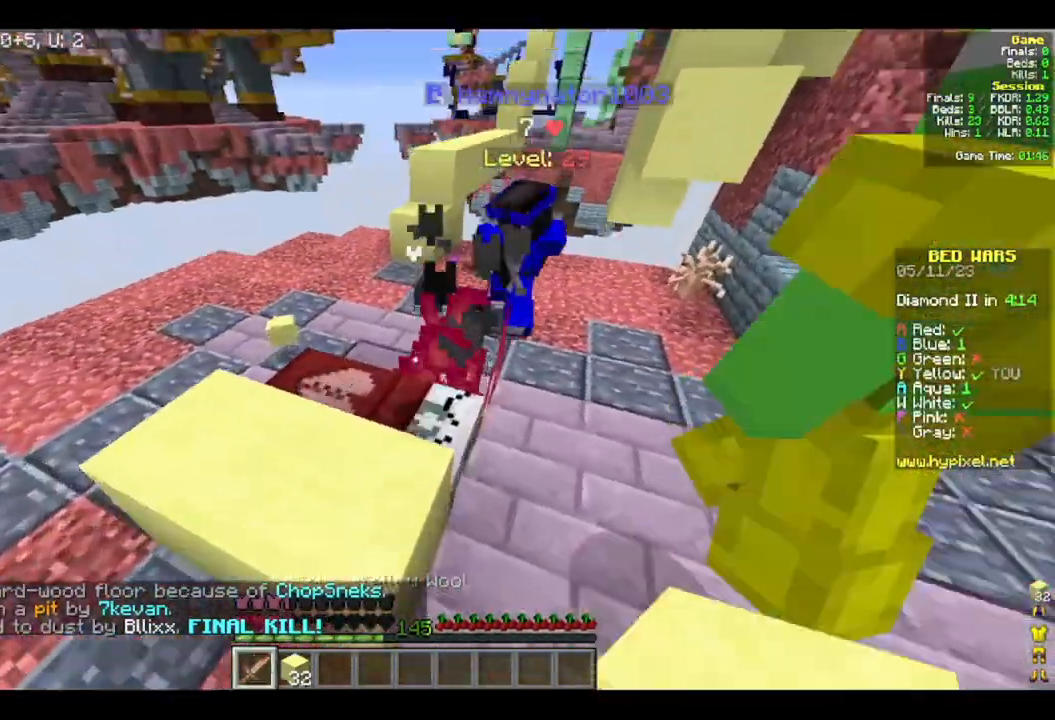
{"keys": ["w"], "mouse": ["left"], "events": [[33, "mouse_right", "up"], [83, "d", "down"], [100, "mouse_left", "down"], [433, "d", "up"]]}
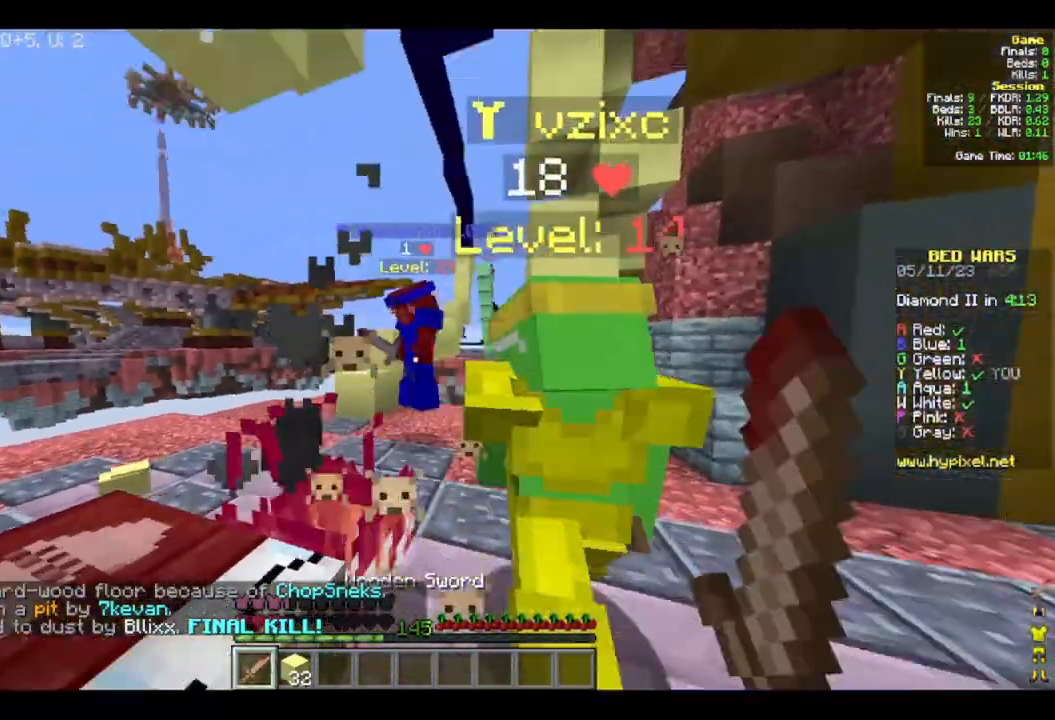
{"keys": ["a", "d", "s"], "mouse": [], "events": [[117, "d", "down"], [350, "w", "up"], [417, "a", "down"], [417, "s", "down"], [450, "mouse_left", "up"]]}
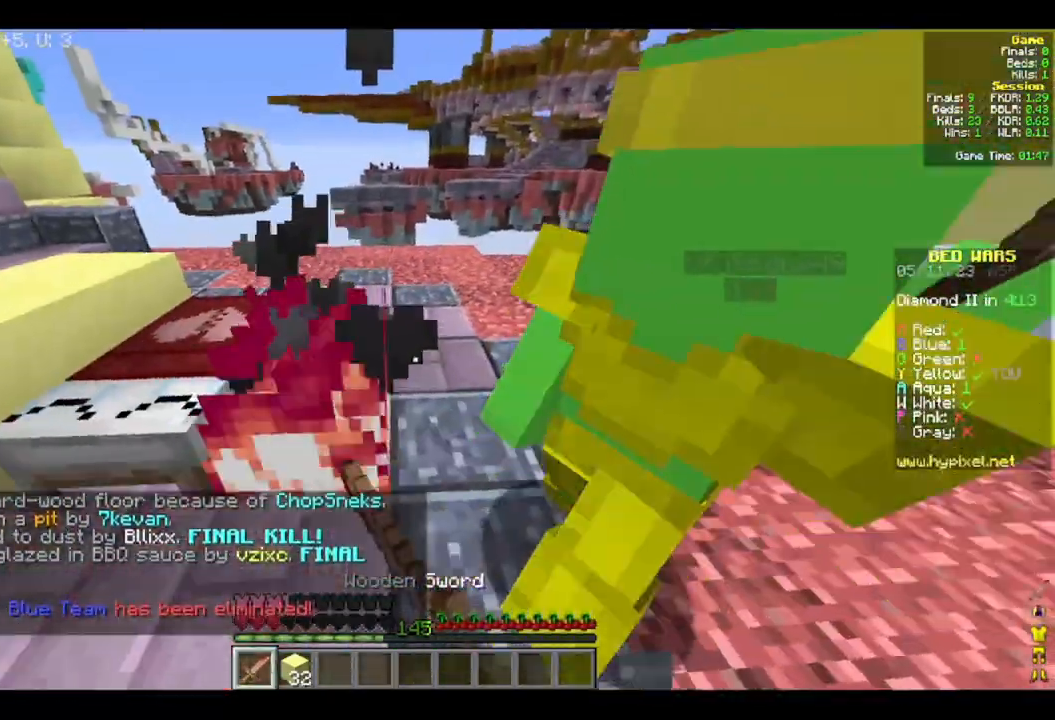
{"keys": ["s"], "mouse": ["left"], "events": [[67, "d", "up"], [150, "mouse_left", "down"], [183, "s", "up"], [250, "w", "down"], [300, "a", "up"], [433, "w", "up"], [467, "s", "down"]]}
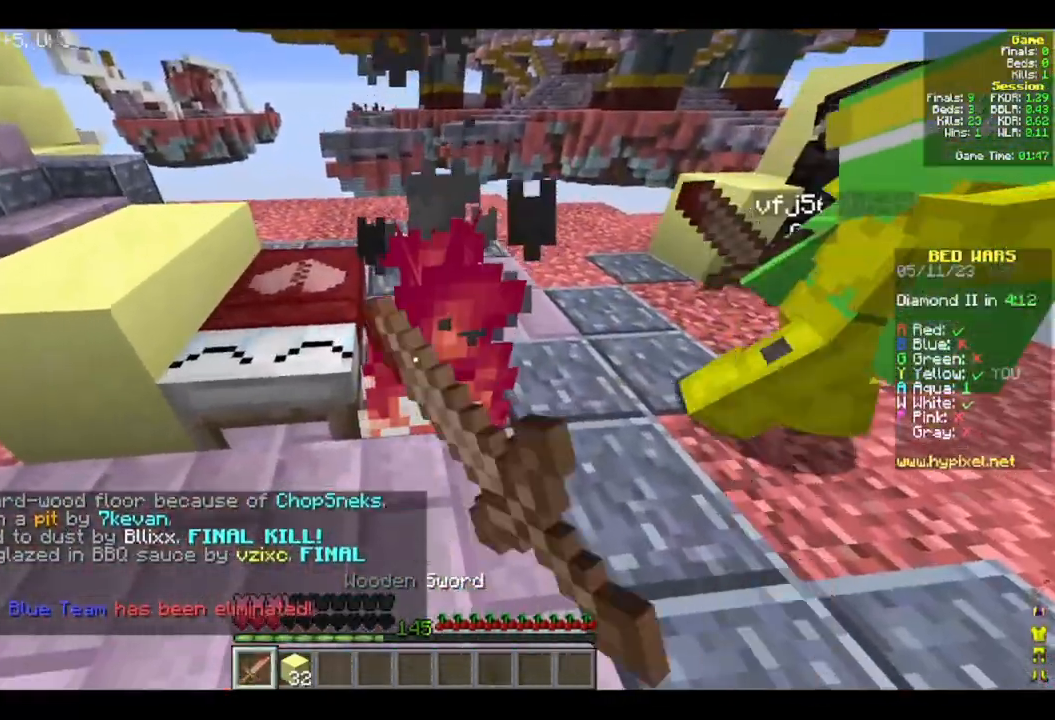
{"keys": [], "mouse": [], "events": [[133, "s", "up"], [217, "w", "down"], [250, "mouse_left", "up"], [333, "a", "down"], [400, "w", "up"], [483, "a", "up"]]}
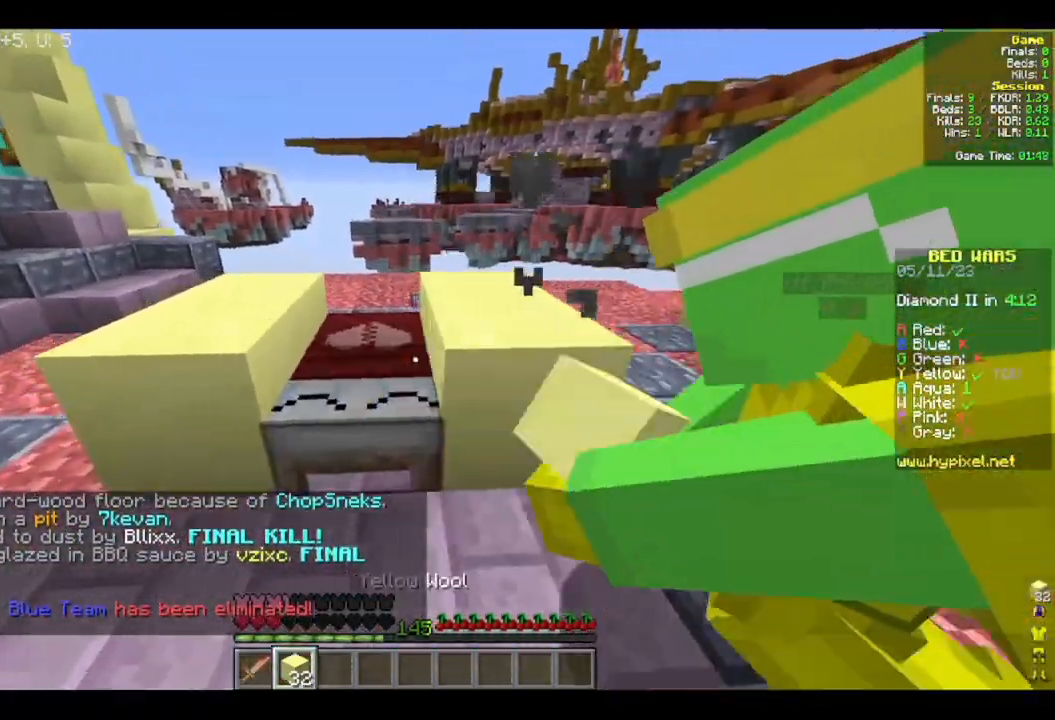
{"keys": ["a", "w"], "mouse": [], "events": [[217, "a", "down"], [250, "s", "down"], [317, "a", "up"], [317, "s", "up"], [317, "w", "down"], [417, "a", "down"]]}
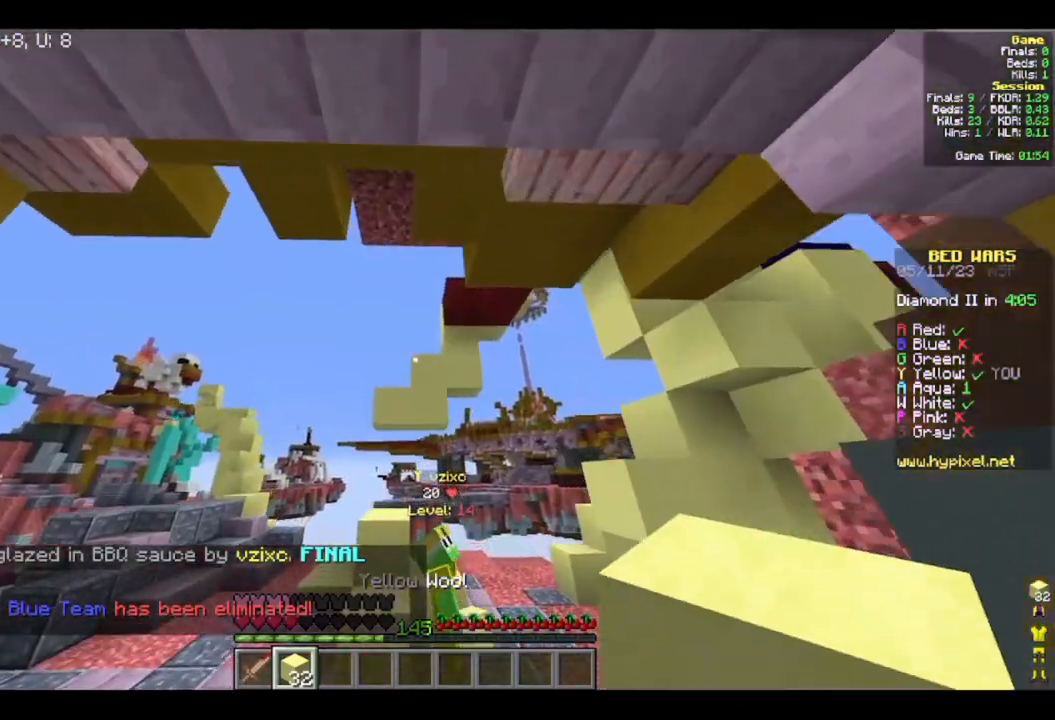
{"keys": ["a", "w"], "mouse": [], "events": []}
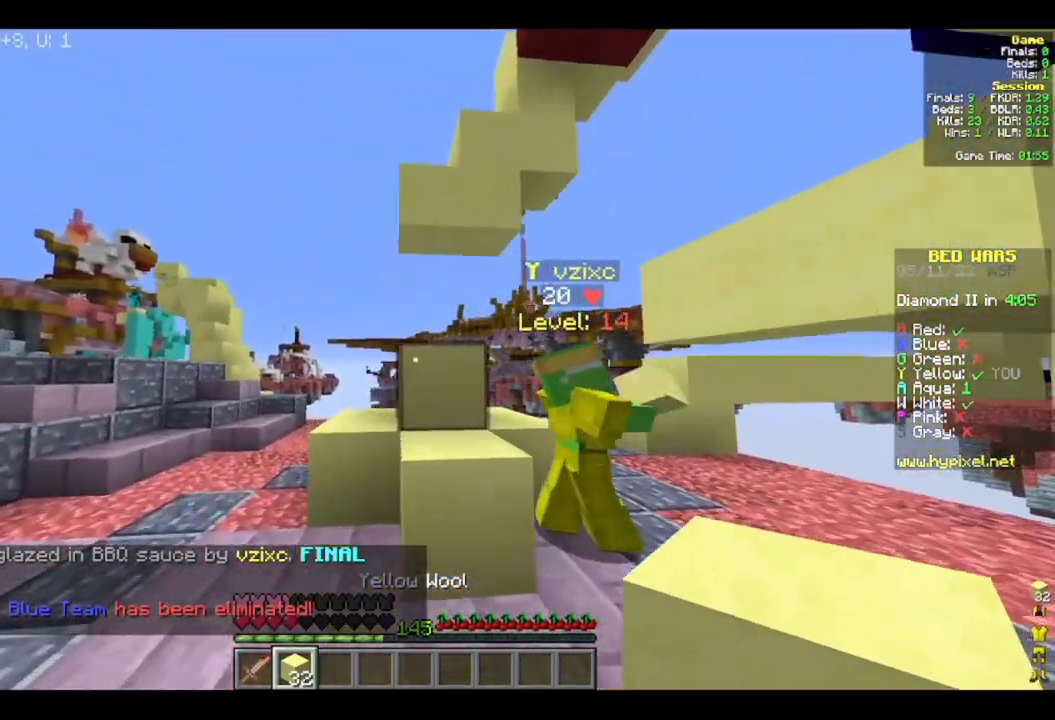
{"keys": ["a", "s"], "mouse": [], "events": [[67, "a", "up"], [200, "a", "down"], [367, "w", "up"], [500, "s", "down"]]}
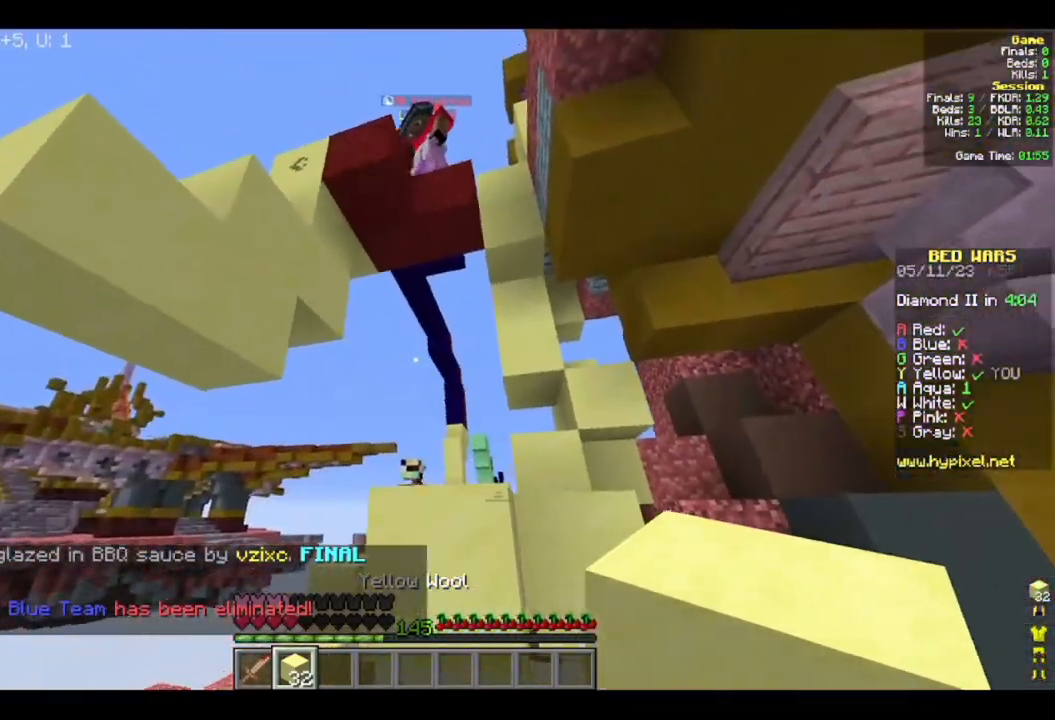
{"keys": ["d"], "mouse": [], "events": [[333, "s", "up"], [383, "d", "down"], [433, "a", "up"]]}
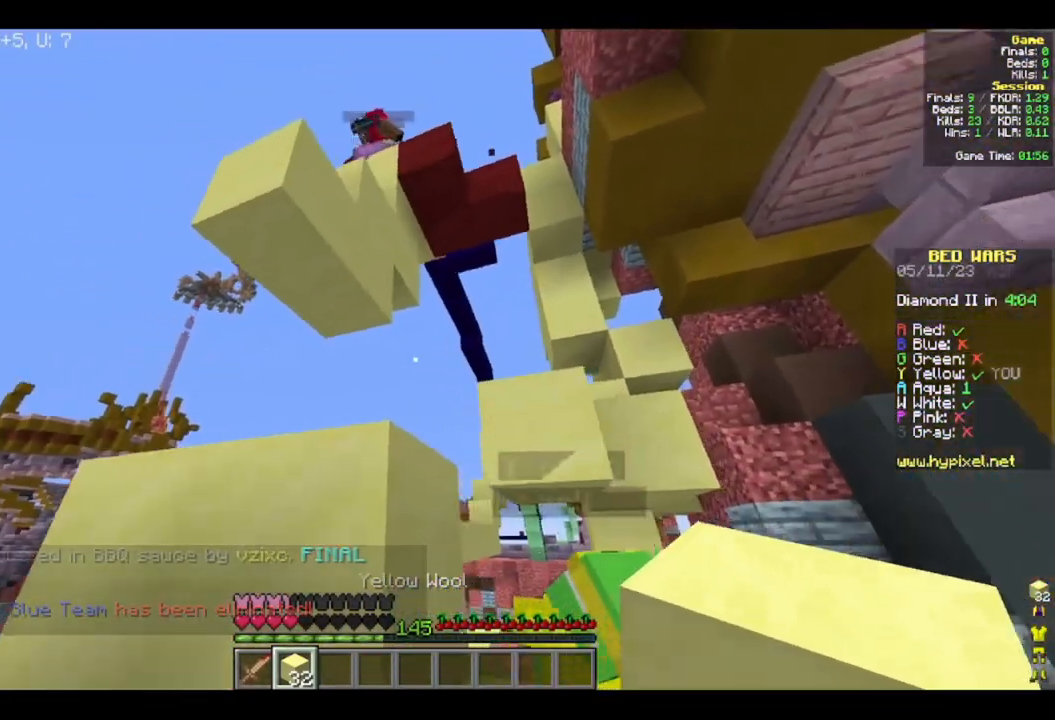
{"keys": [], "mouse": [], "events": [[50, "s", "down"], [200, "d", "up"], [483, "s", "up"]]}
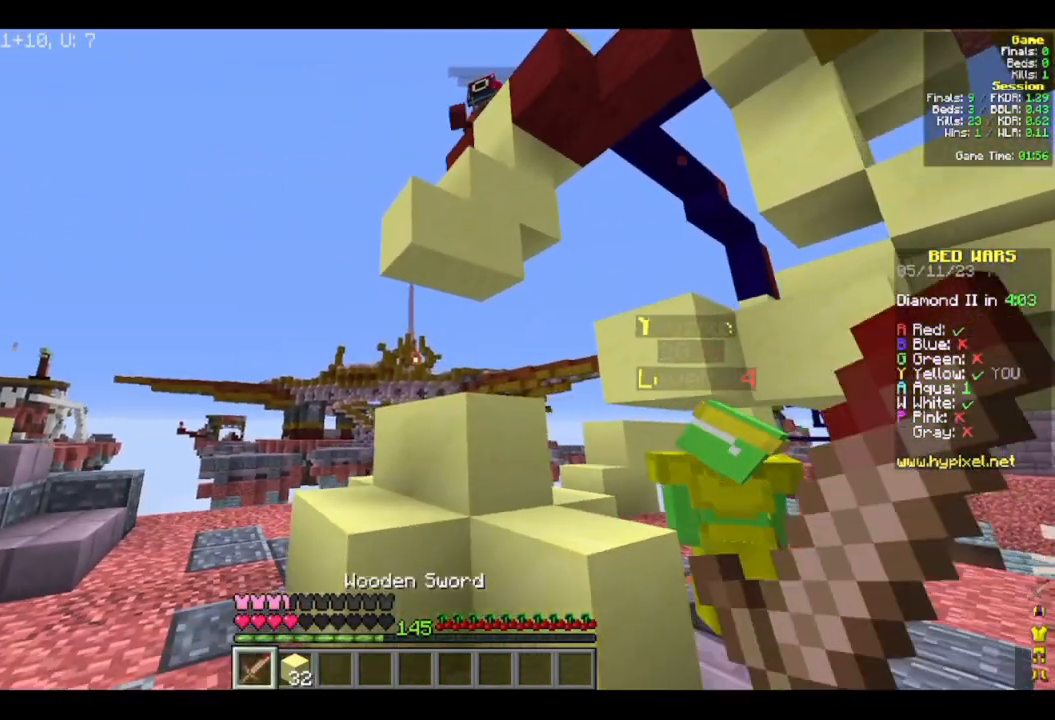
{"keys": ["a"], "mouse": [], "events": [[33, "w", "down"], [300, "w", "up"], [350, "a", "down"]]}
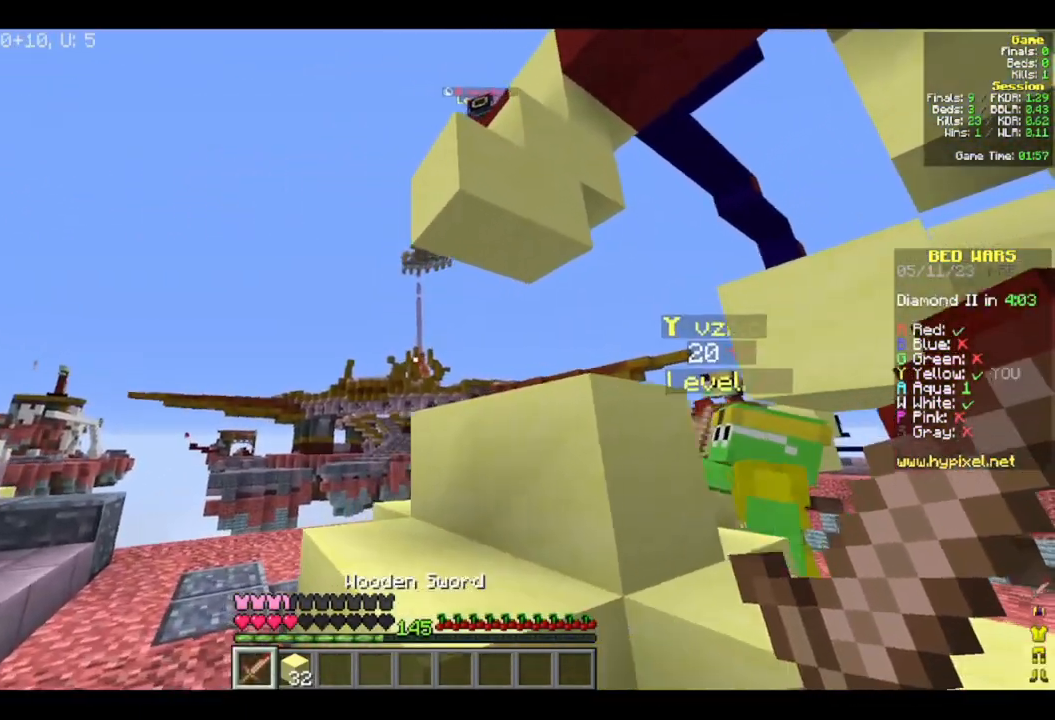
{"keys": ["w"], "mouse": [], "events": [[150, "w", "down"], [233, "a", "up"]]}
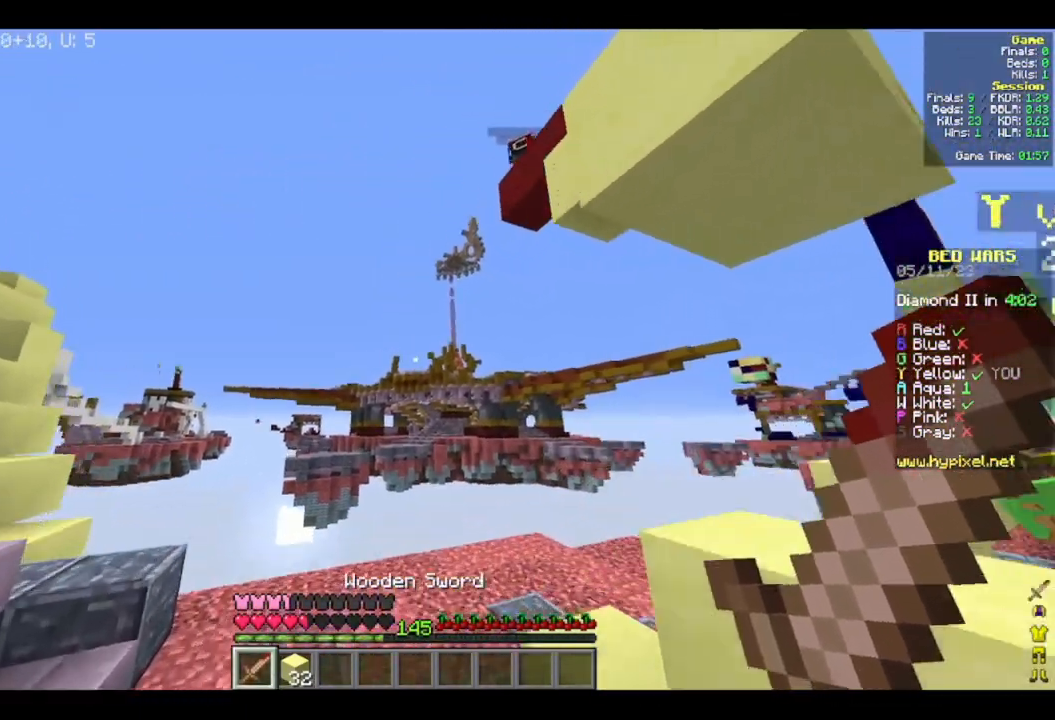
{"keys": ["s"], "mouse": [], "events": [[167, "a", "down"], [167, "w", "up"], [217, "s", "down"], [267, "a", "up"]]}
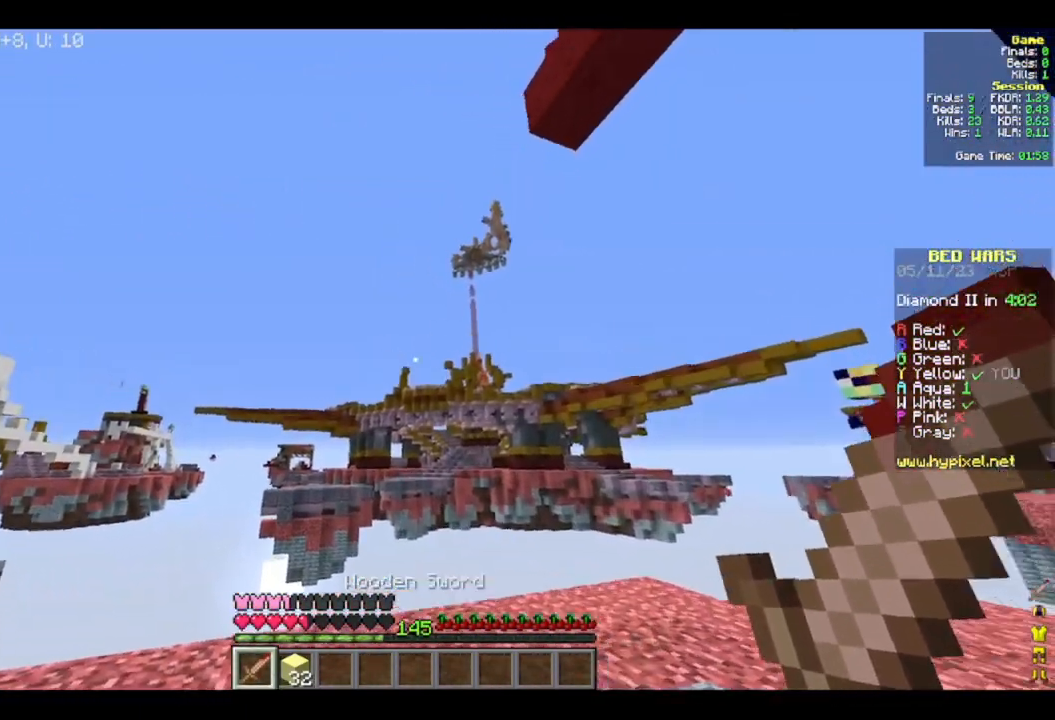
{"keys": ["a", "s"], "mouse": [], "events": [[33, "a", "down"]]}
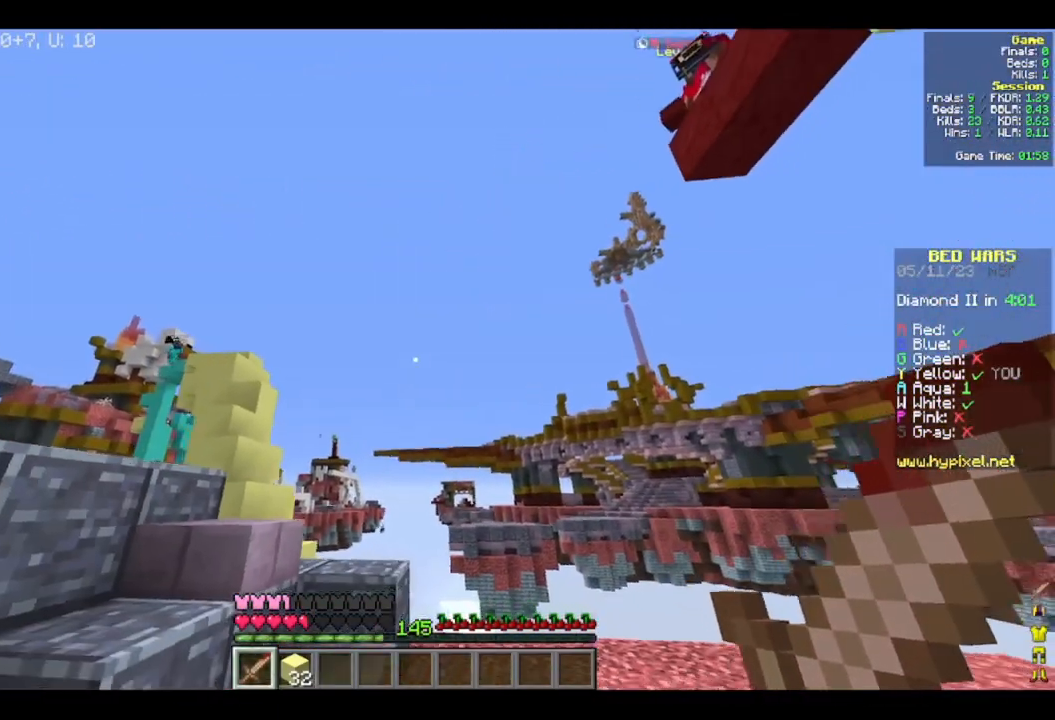
{"keys": ["d"], "mouse": [], "events": [[133, "a", "up"], [367, "d", "down"], [467, "s", "up"]]}